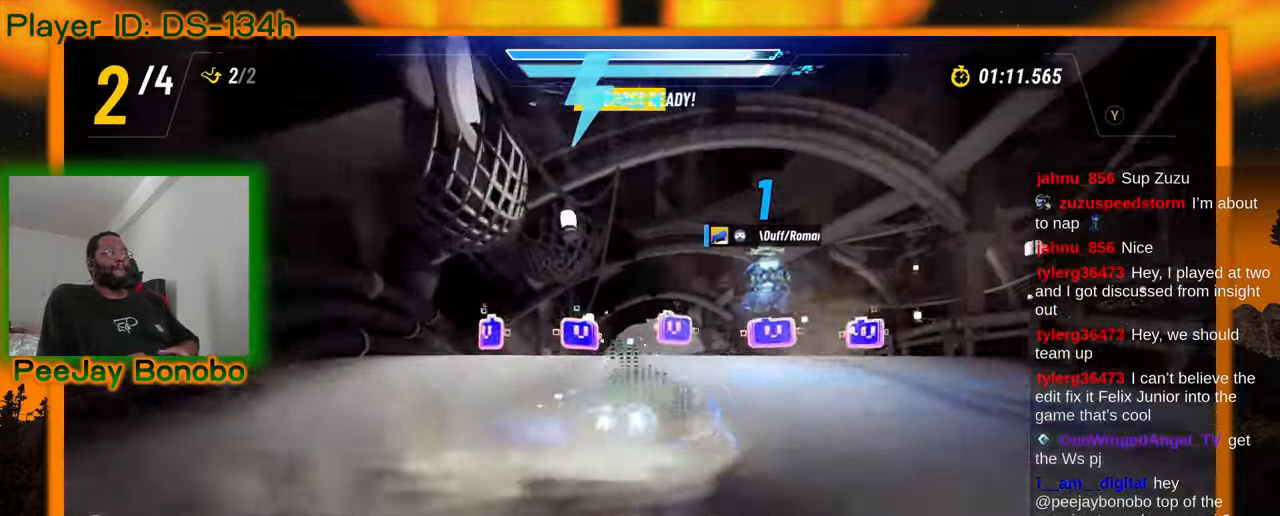
Gameplay with a controller; each line is a JSON object with the inputs held at the frame after it. "events" lists button and stick changes between this image and that frame as [ms after this image, input, new state], when the widget could be followed in between. Not read: L3 R3 other_buttons.
{"buttons": [], "left_stick": "up-left", "events": [[466, "left_stick", "up-left"]]}
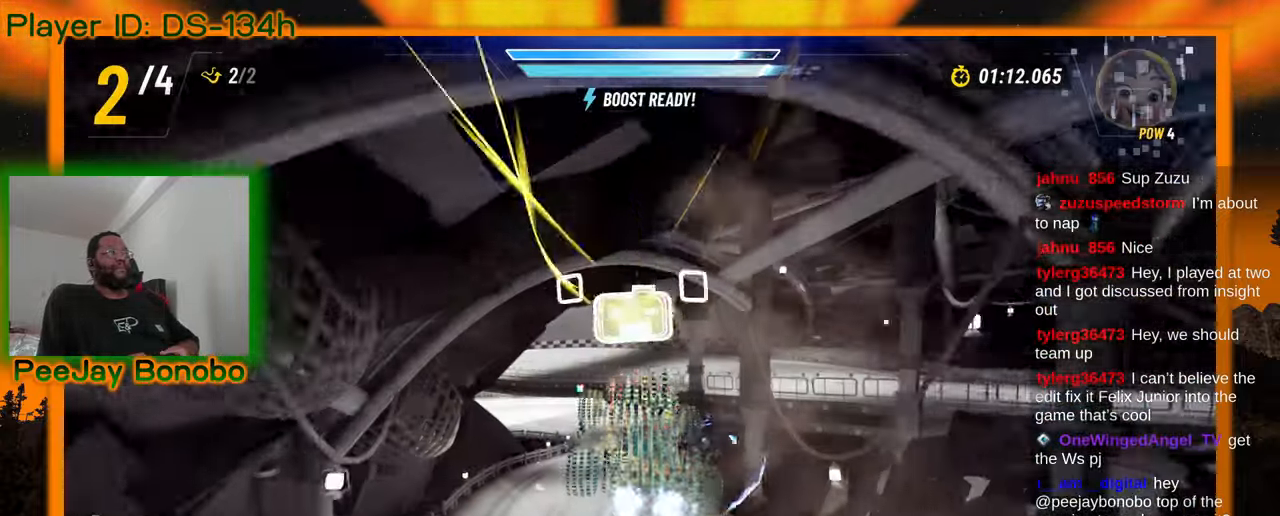
{"buttons": [], "left_stick": "center"}
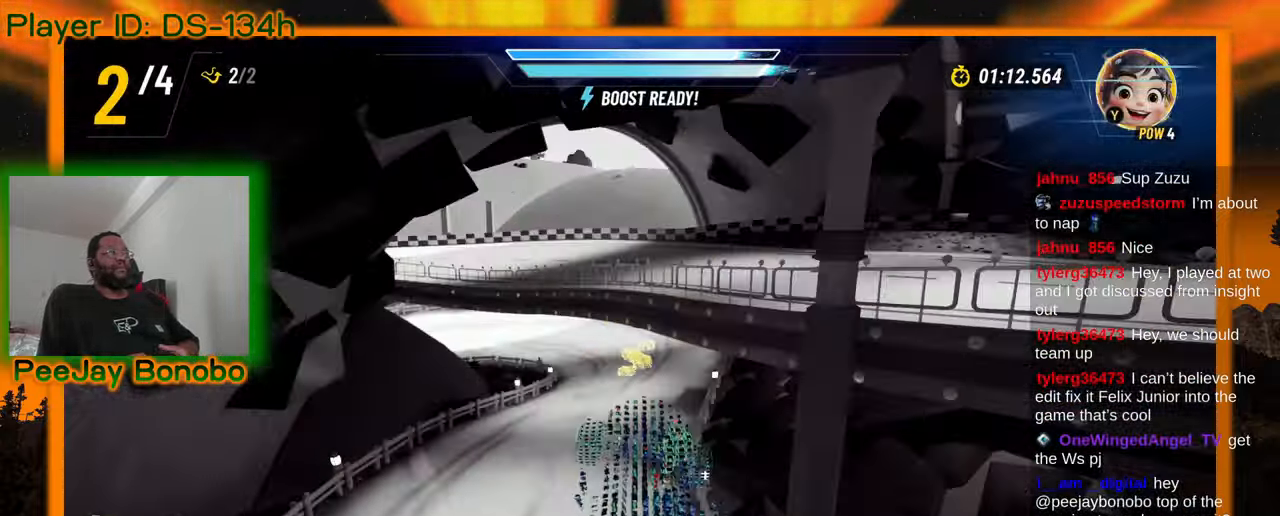
{"buttons": [], "left_stick": "center", "events": []}
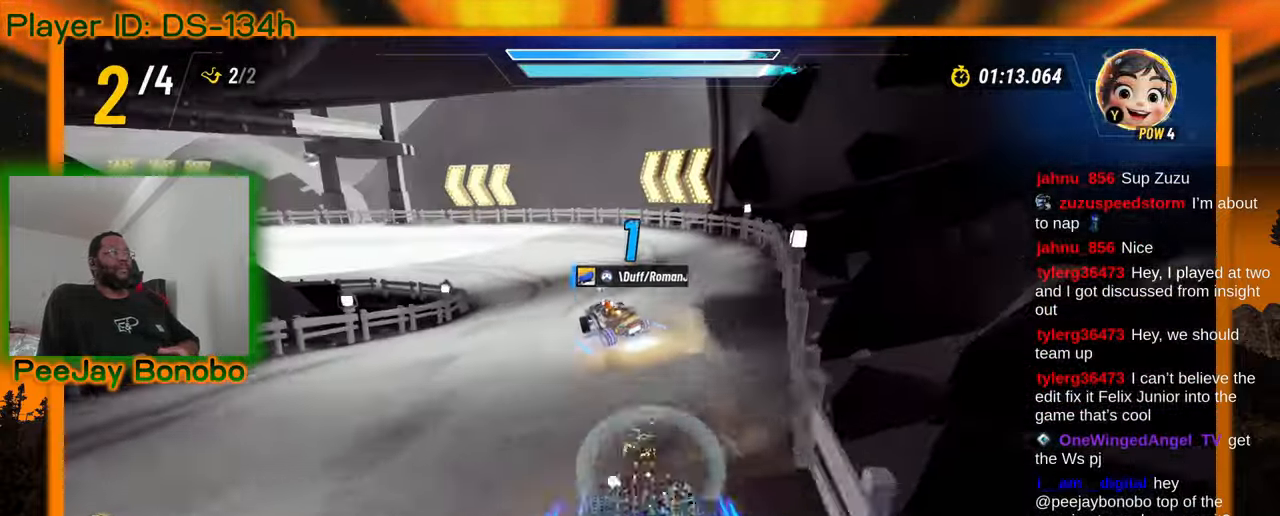
{"buttons": [], "left_stick": "up-left", "events": [[150, "left_stick", "up-left"]]}
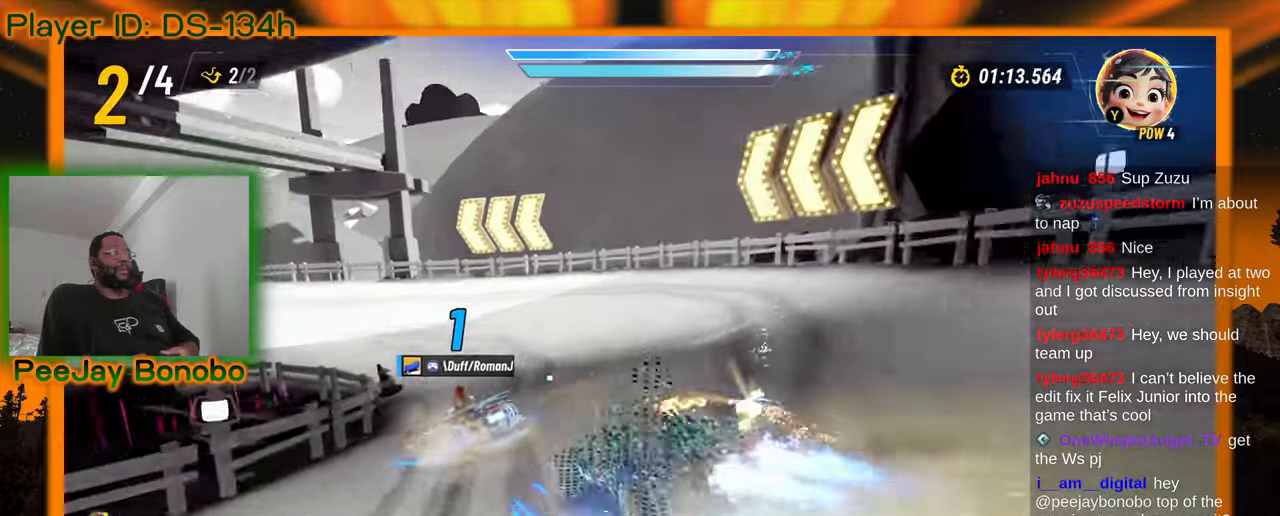
{"buttons": [], "left_stick": "up-left", "events": []}
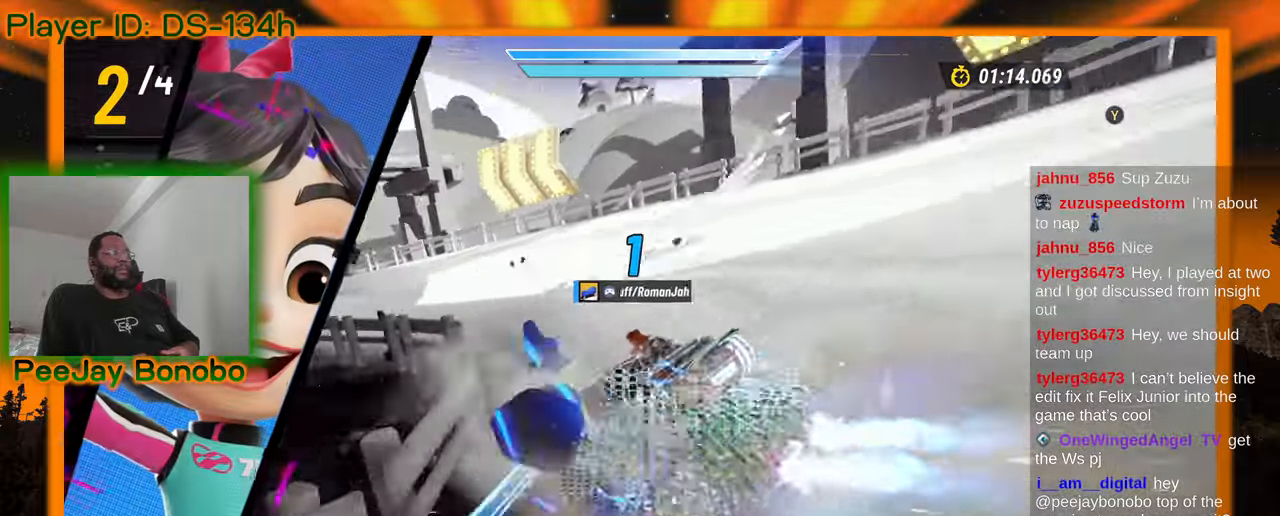
{"buttons": [], "left_stick": "center", "events": [[116, "left_stick", "left"], [450, "left_stick", "center"]]}
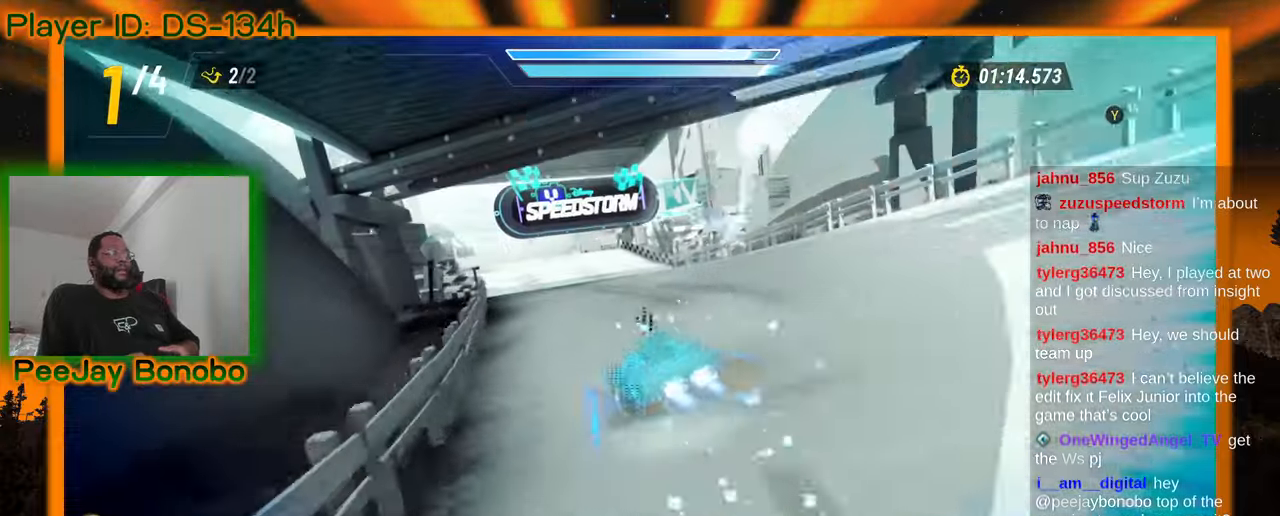
{"buttons": [], "left_stick": "center", "events": [[133, "left_stick", "left"], [283, "left_stick", "center"]]}
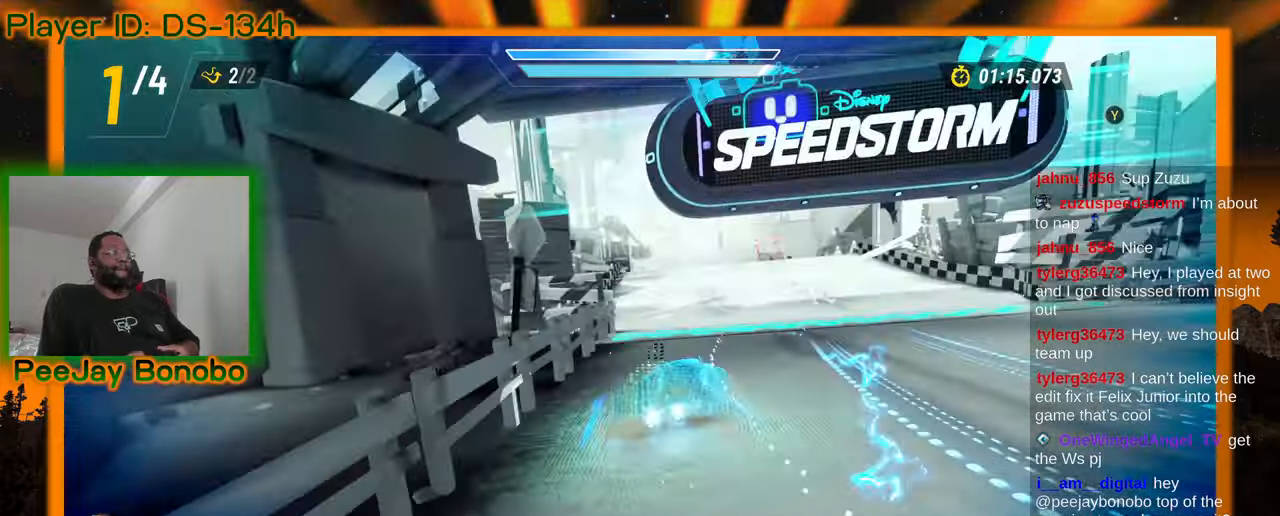
{"buttons": [], "left_stick": "center", "events": []}
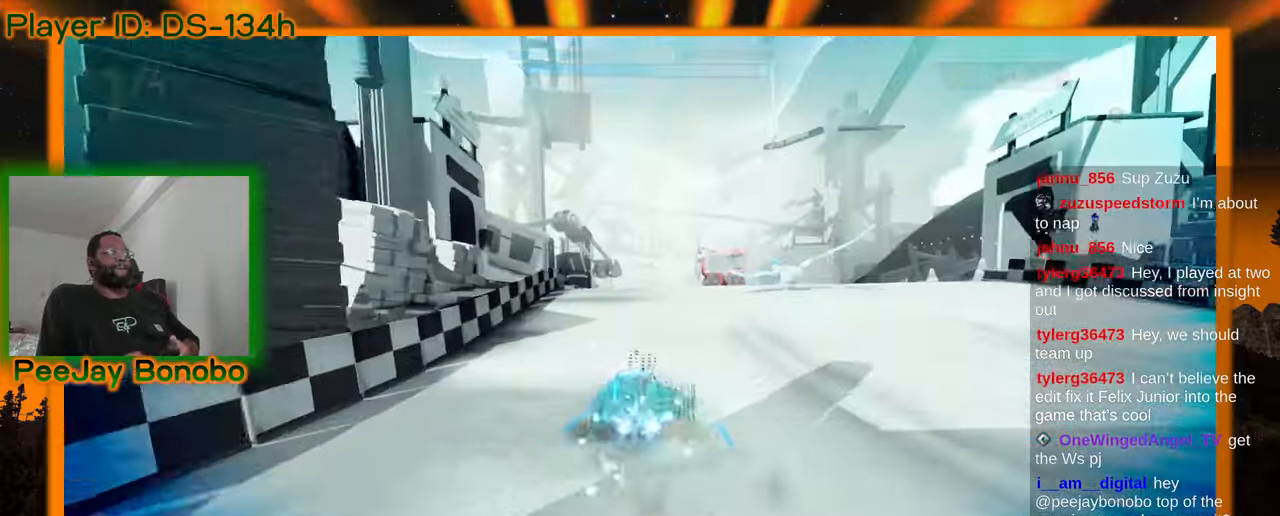
{"buttons": [], "left_stick": "center", "events": []}
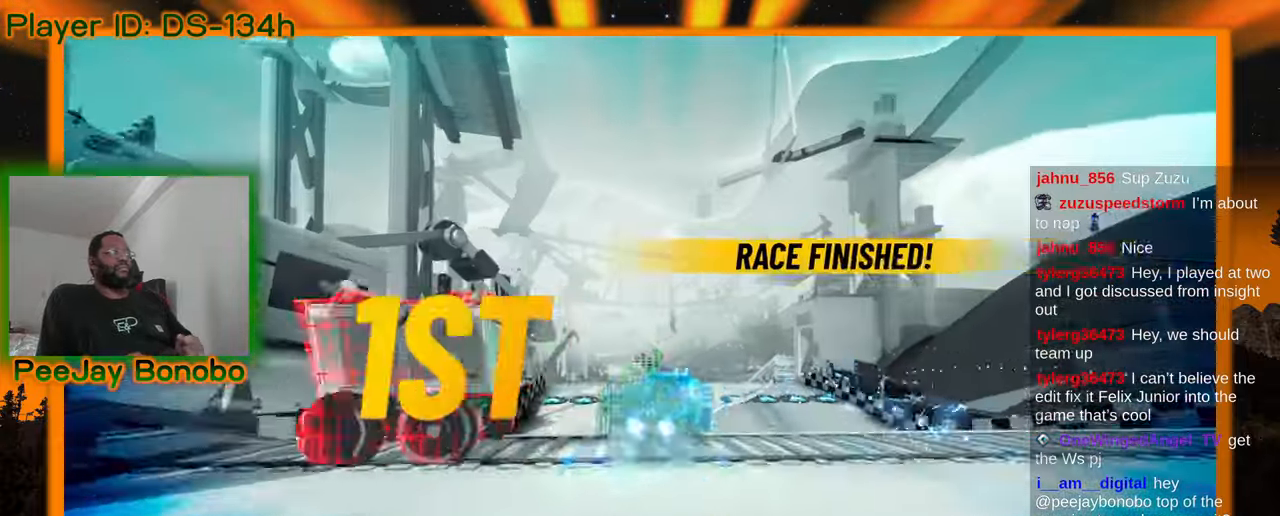
{"buttons": [], "left_stick": "center", "events": []}
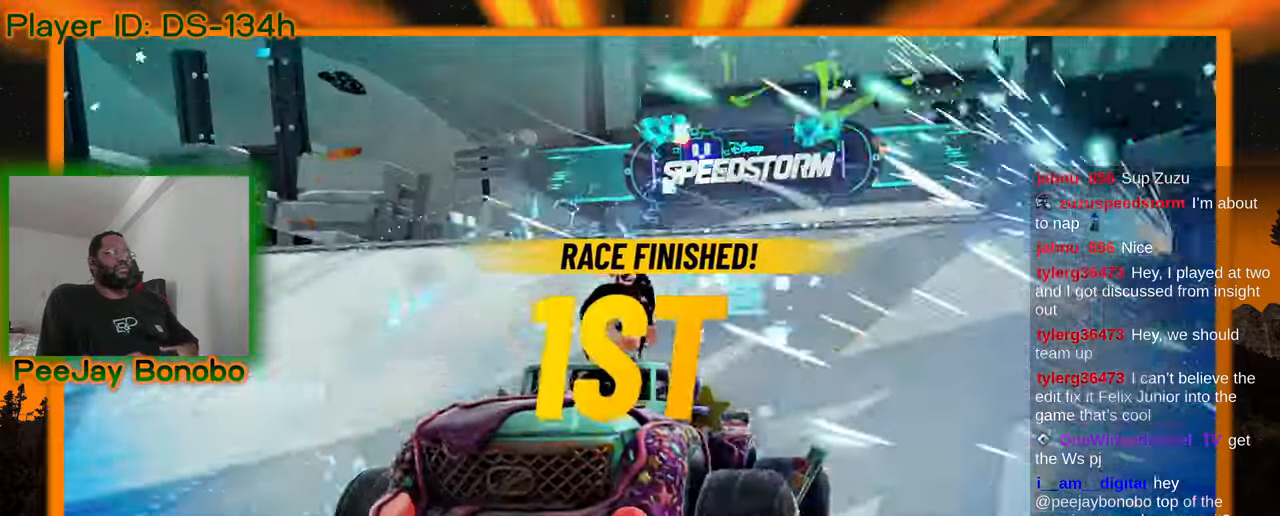
{"buttons": [], "left_stick": "center", "events": []}
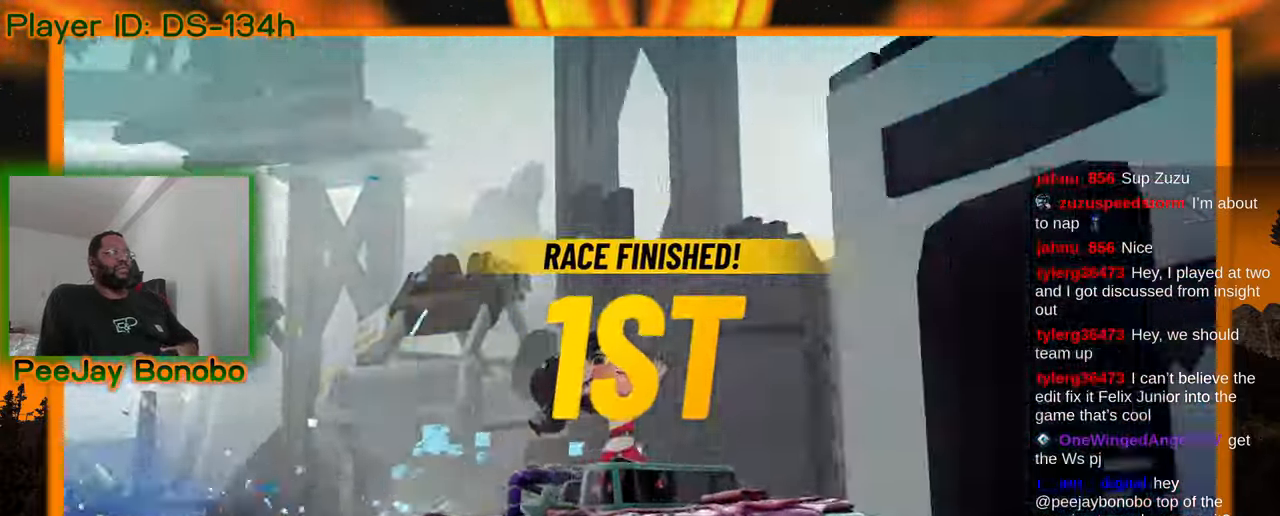
{"buttons": [], "left_stick": "center", "events": []}
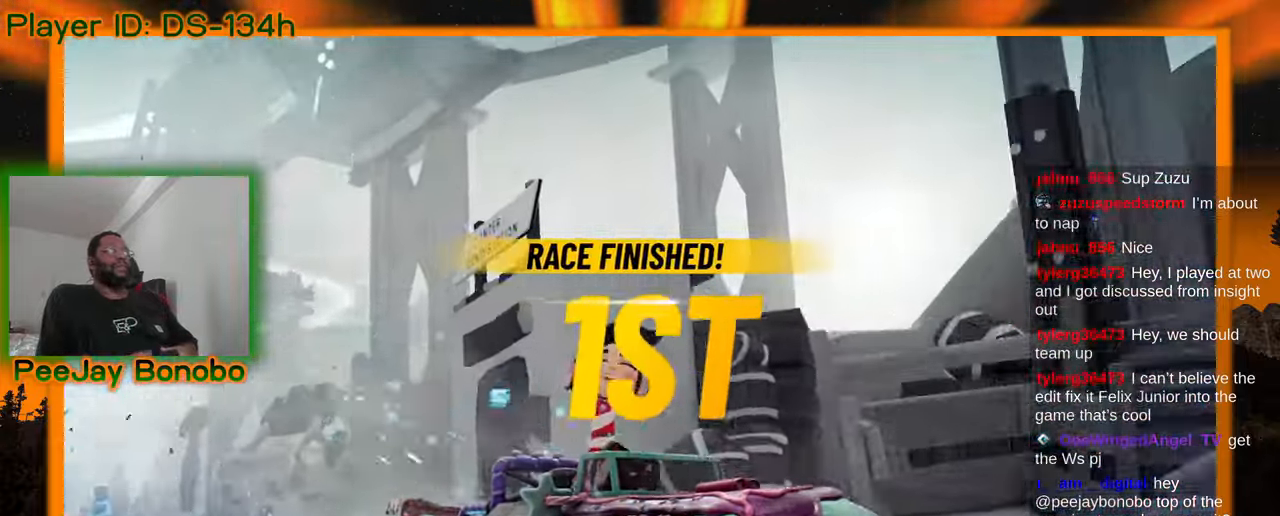
{"buttons": [], "left_stick": "center", "events": []}
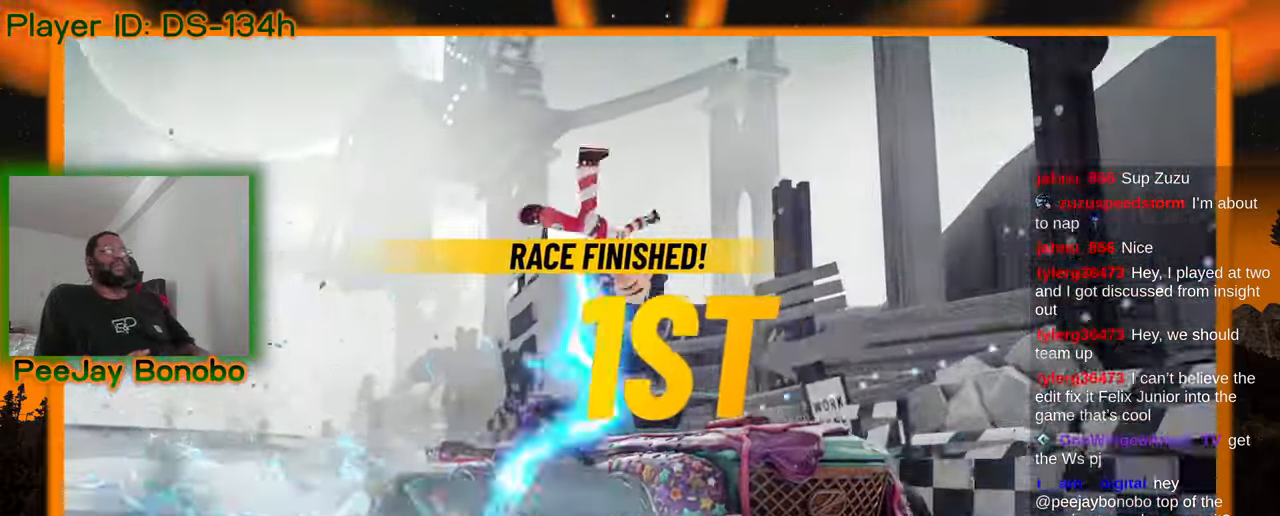
{"buttons": [], "left_stick": "center", "events": []}
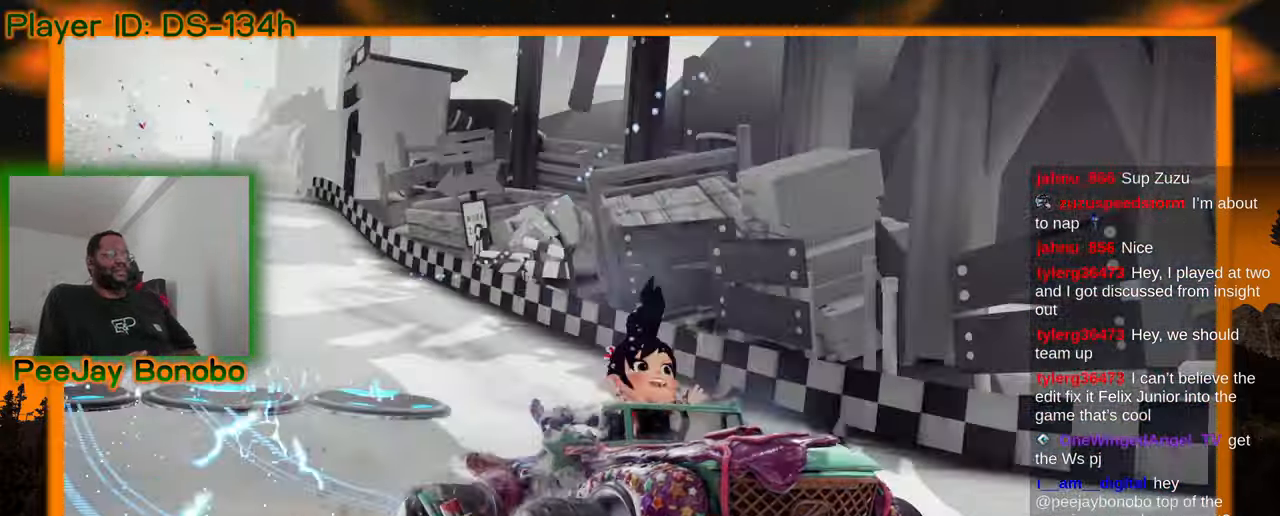
{"buttons": [], "left_stick": "center", "events": [[366, "DPAD_UP", "down"], [416, "DPAD_UP", "up"]]}
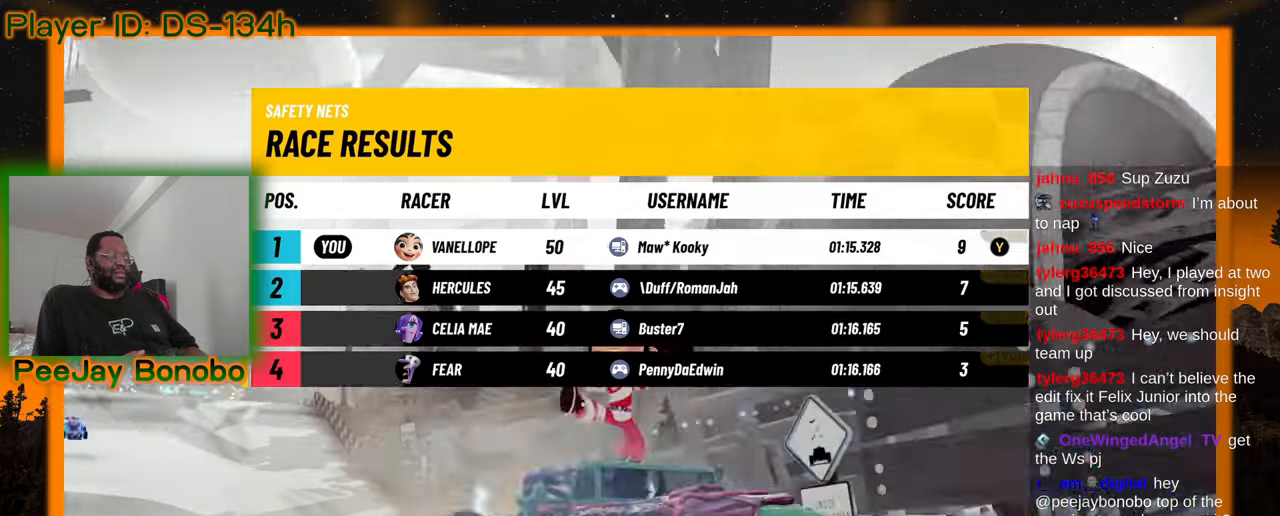
{"buttons": [], "left_stick": "center", "events": []}
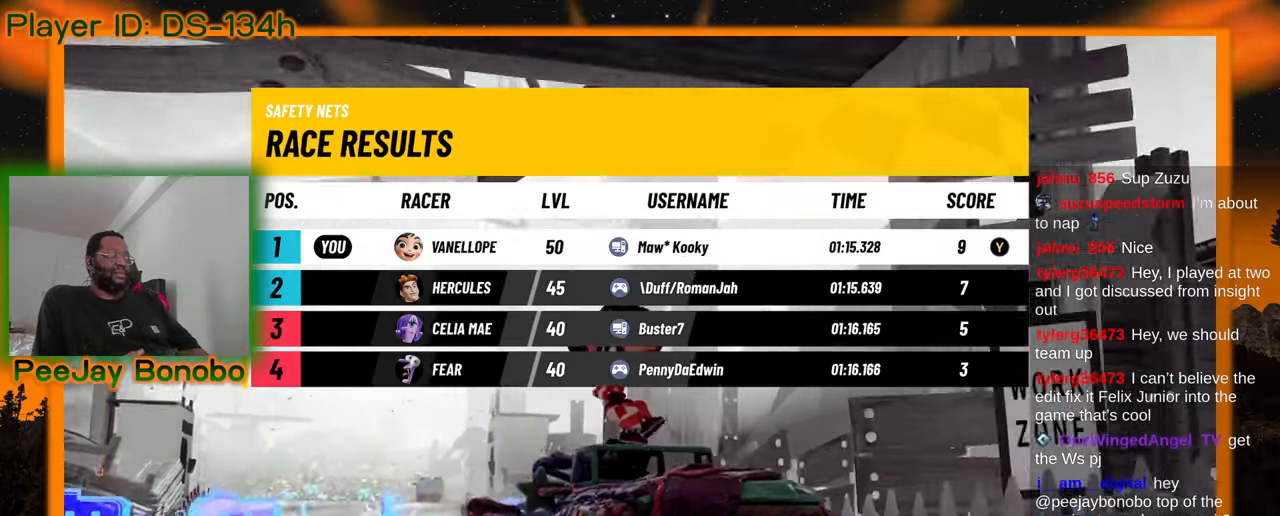
{"buttons": [], "left_stick": "center", "events": [[216, "DPAD_DOWN", "down"], [266, "DPAD_DOWN", "up"]]}